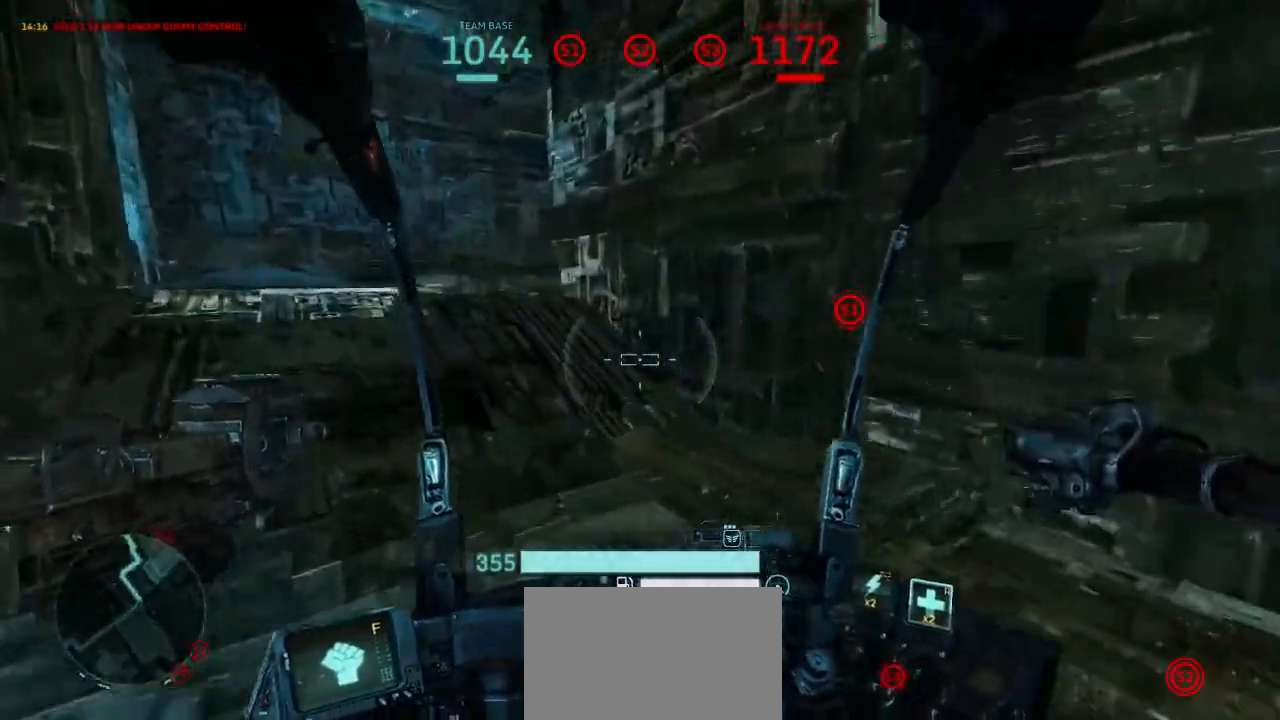
Gameplay with keyboard and mouse; each line is a JSON object with the keys and mouse buttons held at the frame after it. "events" lists presses ("down") and releases ("up") of "1", "2", "3", "4", "5", "a", "alt", "c", "ctrl", "d", "e", "f", "q", "r", "s", "shift", "space", "tab", "v", "w", "x", "z", "mouse_left", "mouse_wheel", "mouse_right" and "mouse_mb4" between this image and that frame as [ms after this image, input, new state], when the widget could be followed in between. "mouse_left", "mouse_wheel", "mouse_right", "mouse_mb4" = the "left", "wheel", "right", "mb4" buttons of the "mouse" list. No other keys are recorded. "wheel" means that the mouse wheel is clicked or scrolled. Not read: mouse_move.
{"keys": ["a", "w"], "mouse": [], "events": [[233, "a", "down"]]}
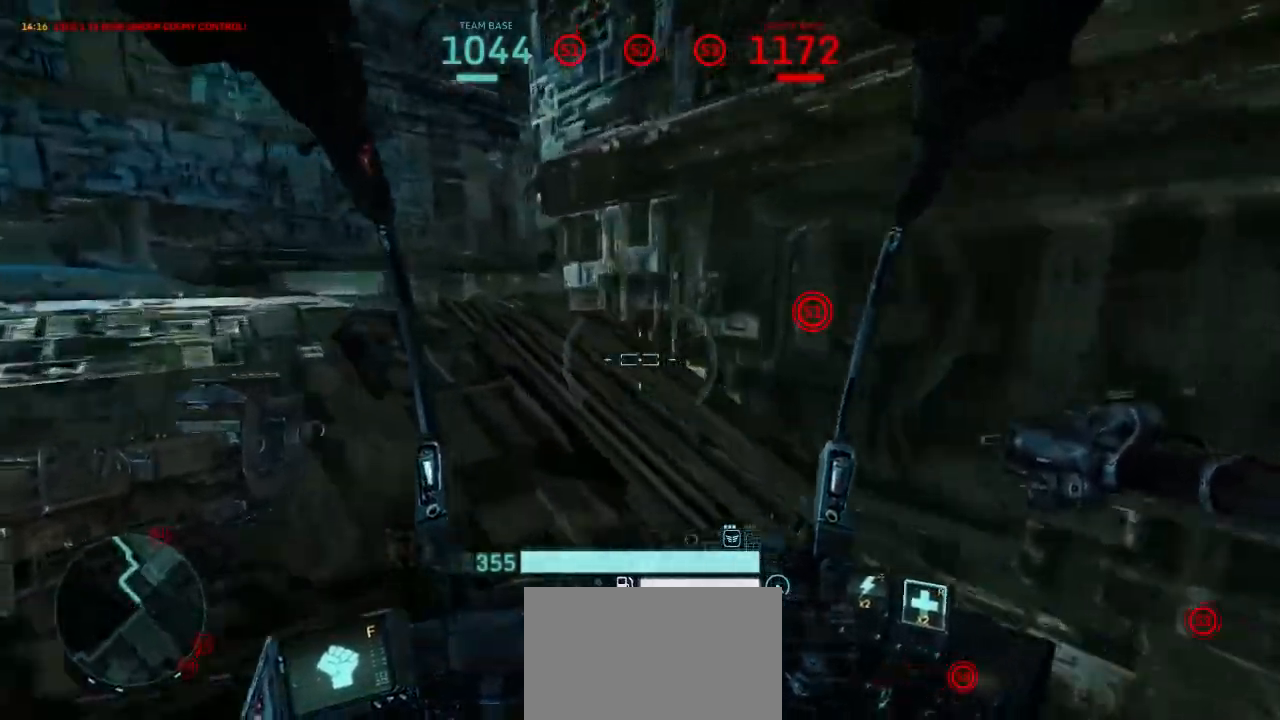
{"keys": ["a", "w"], "mouse": [], "events": []}
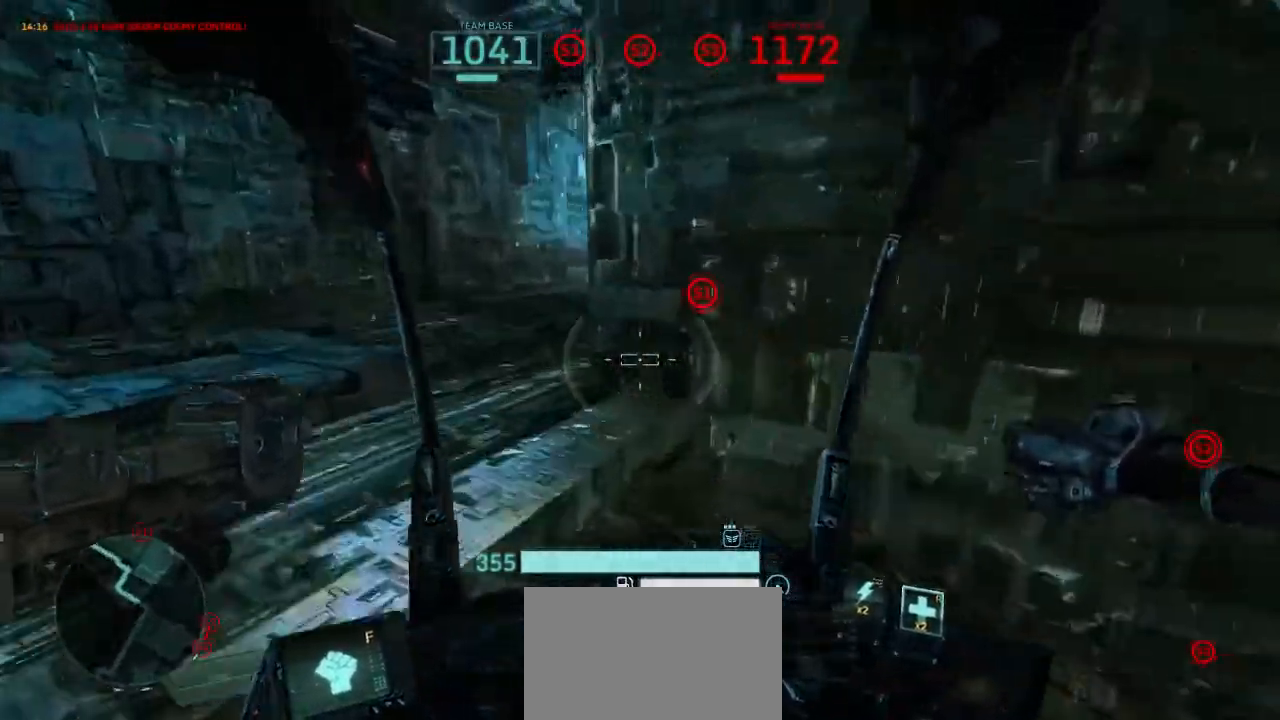
{"keys": ["w"], "mouse": [], "events": [[467, "a", "up"]]}
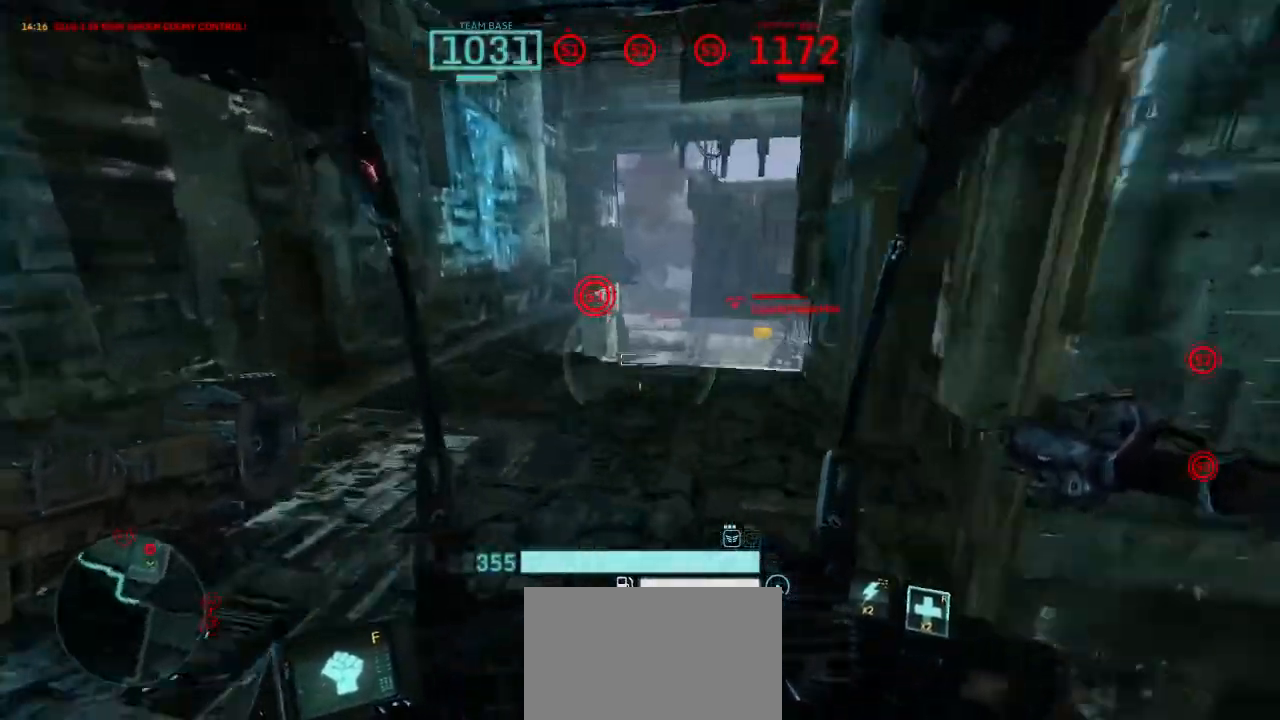
{"keys": ["s"], "mouse": ["left"], "events": [[133, "a", "down"], [267, "w", "up"], [400, "mouse_left", "down"], [400, "s", "down"], [467, "a", "up"]]}
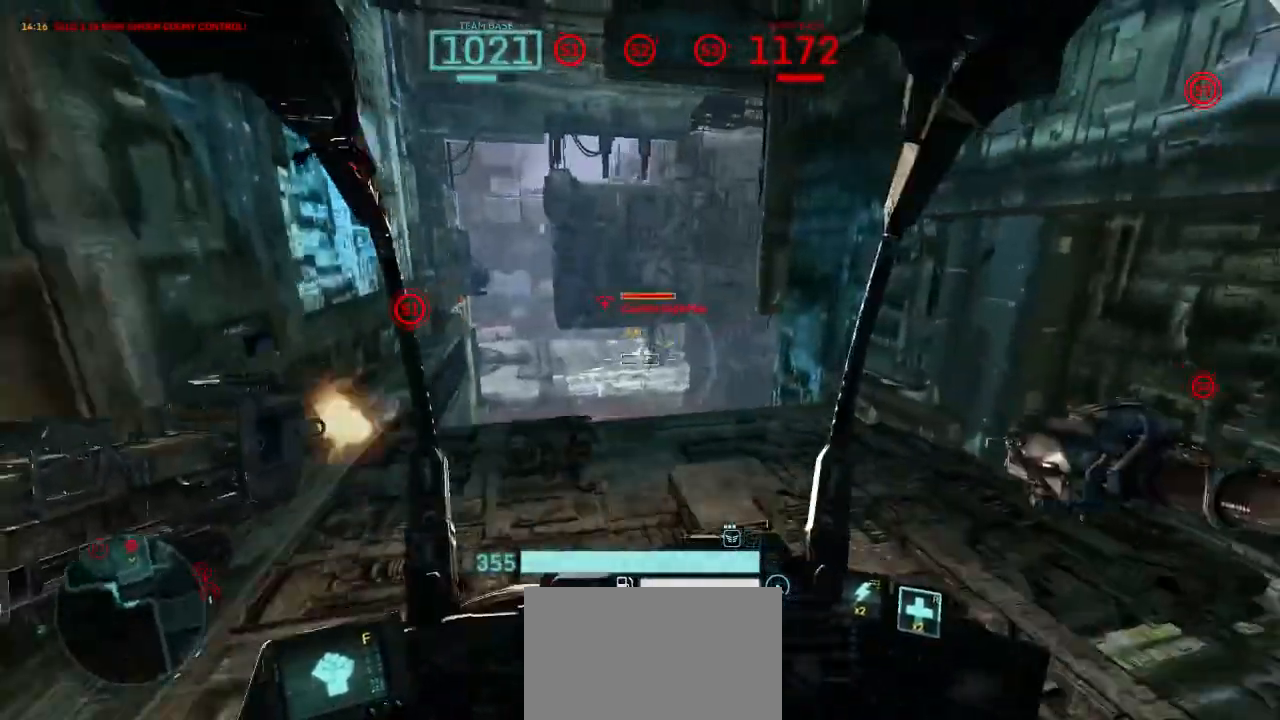
{"keys": ["d", "shift"], "mouse": [], "events": [[267, "mouse_right", "down"], [300, "d", "down"], [367, "mouse_left", "up"], [367, "s", "up"], [433, "mouse_right", "up"], [433, "shift", "down"]]}
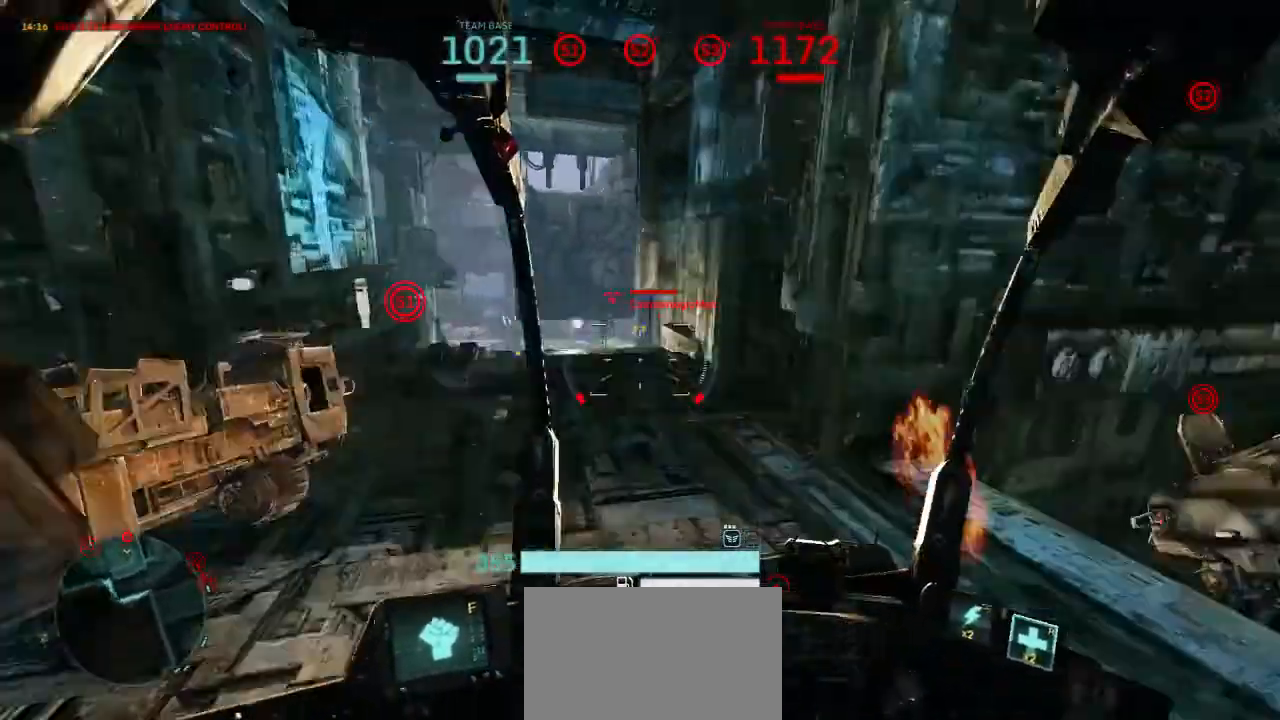
{"keys": ["shift", "w"], "mouse": [], "events": [[67, "shift", "up"], [133, "w", "down"], [300, "shift", "down"], [367, "d", "up"]]}
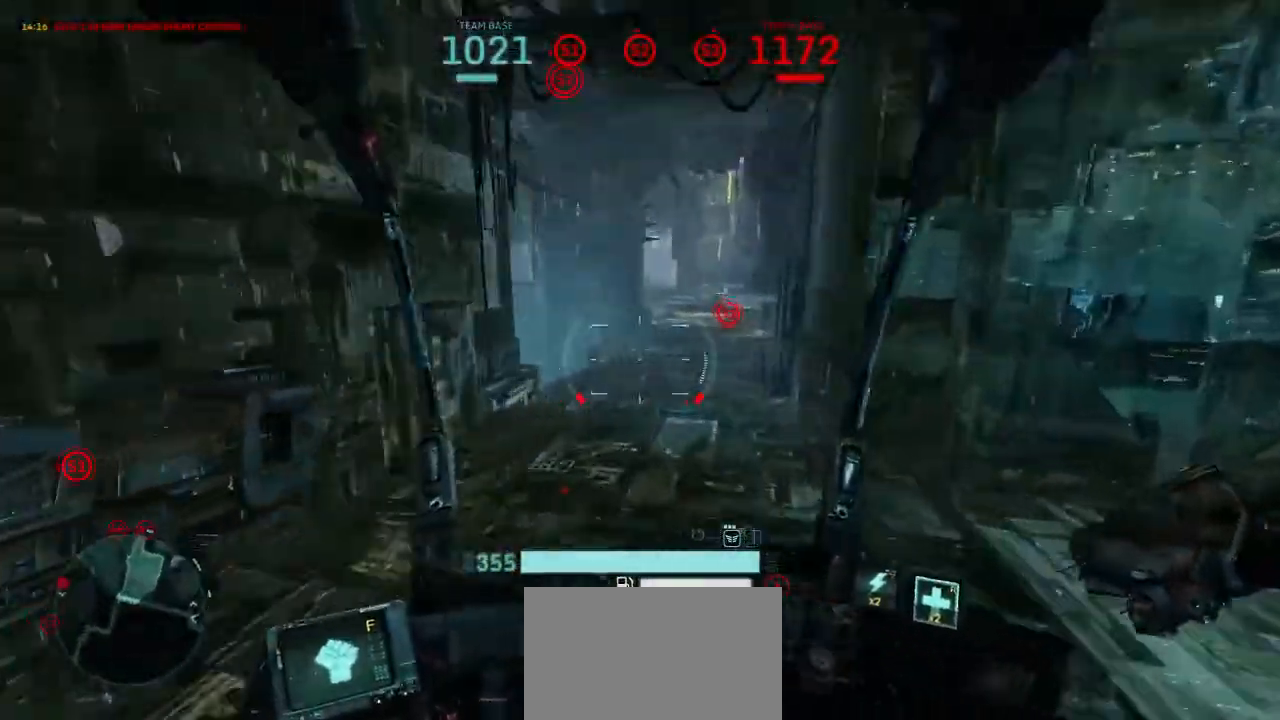
{"keys": ["w"], "mouse": [], "events": [[133, "shift", "up"]]}
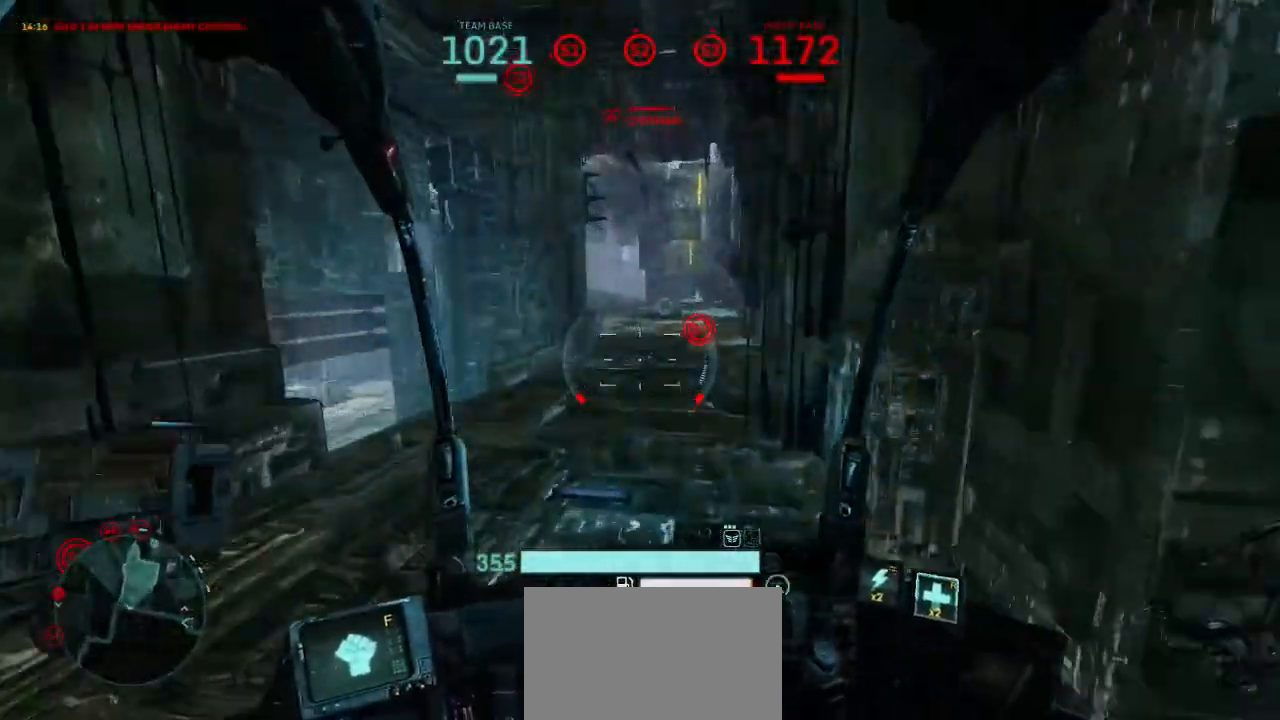
{"keys": ["w"], "mouse": [], "events": [[167, "mouse_right", "down"], [333, "mouse_right", "up"]]}
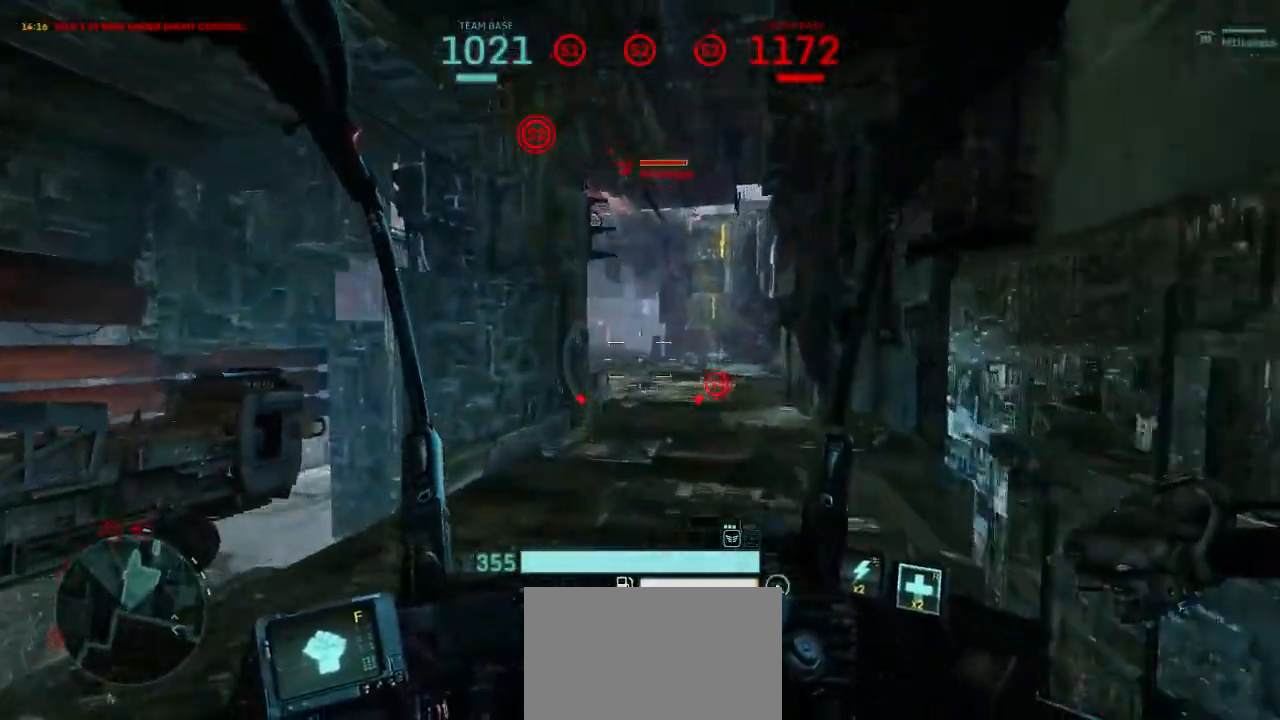
{"keys": ["a"], "mouse": [], "events": [[67, "a", "down"], [100, "w", "up"], [300, "s", "down"], [433, "s", "up"]]}
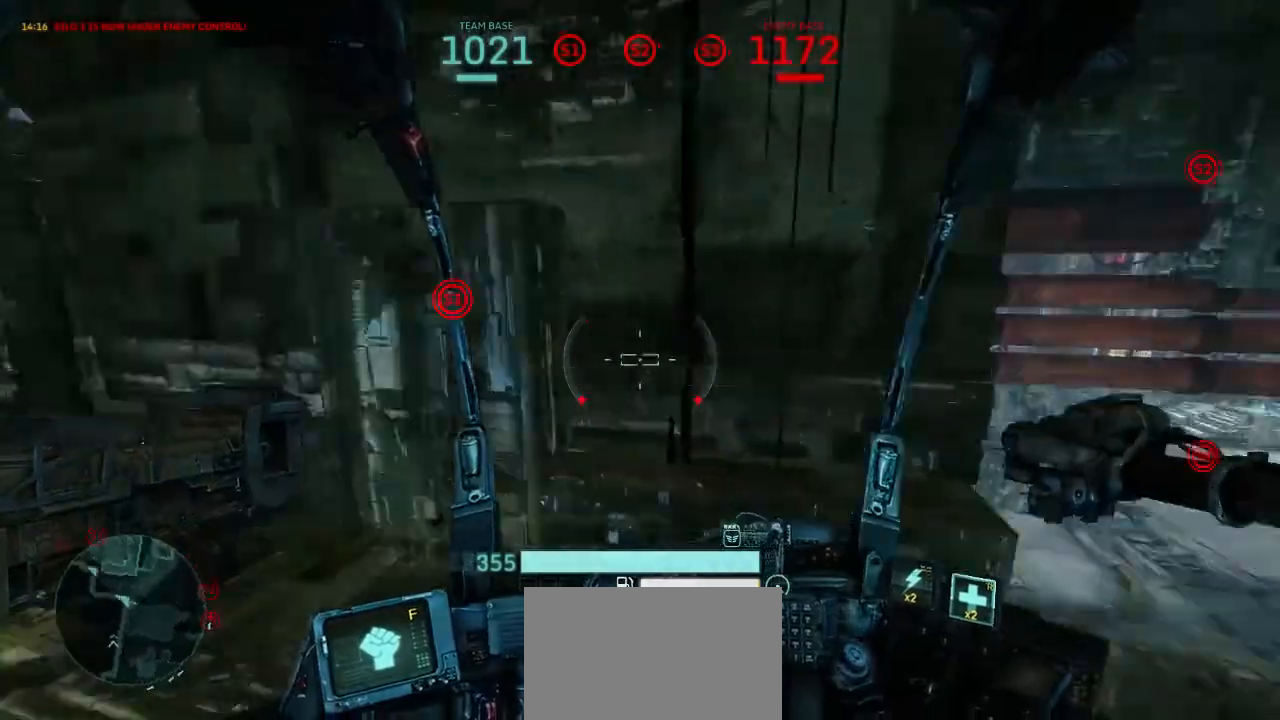
{"keys": ["a", "w"], "mouse": [], "events": [[233, "w", "down"]]}
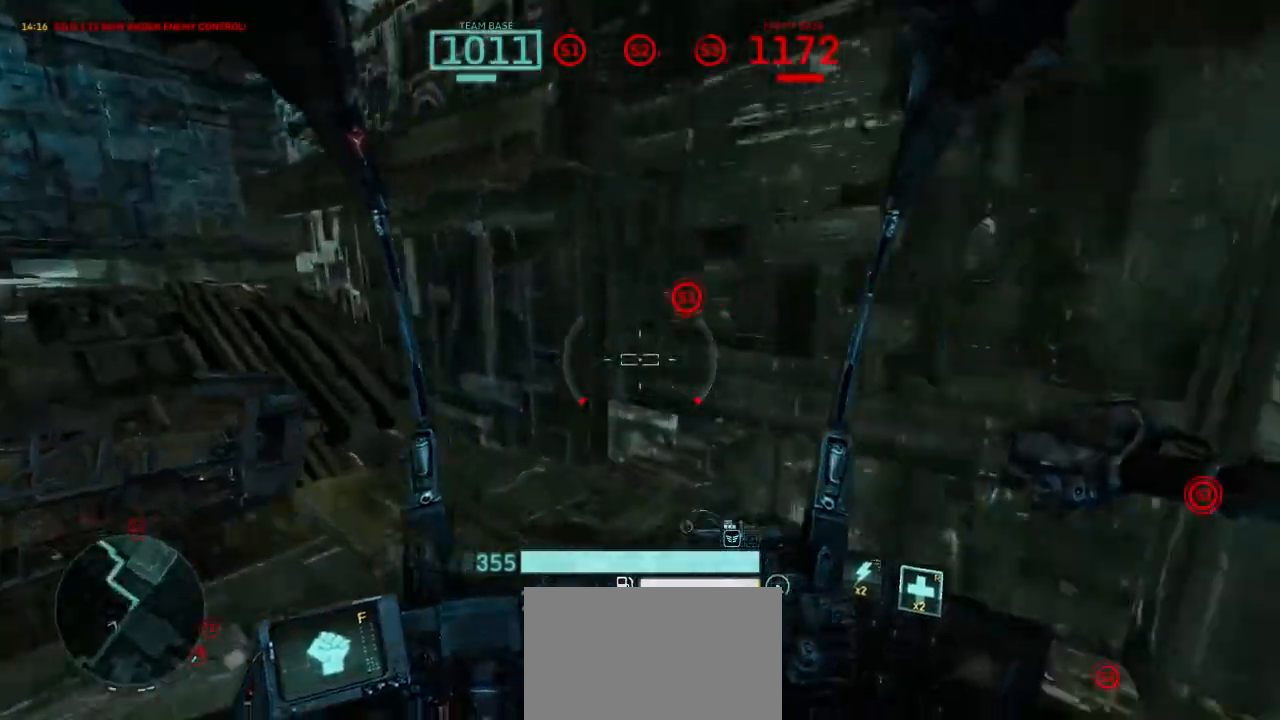
{"keys": ["a", "w"], "mouse": [], "events": []}
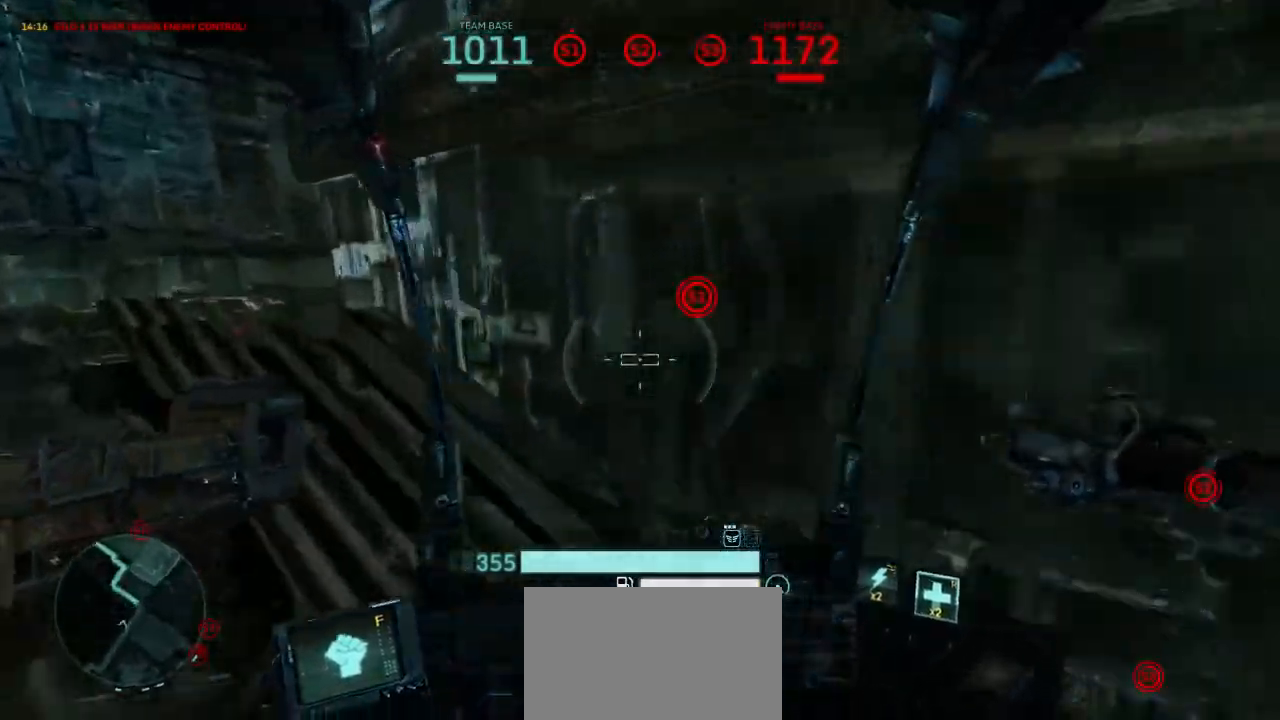
{"keys": ["a", "w"], "mouse": [], "events": []}
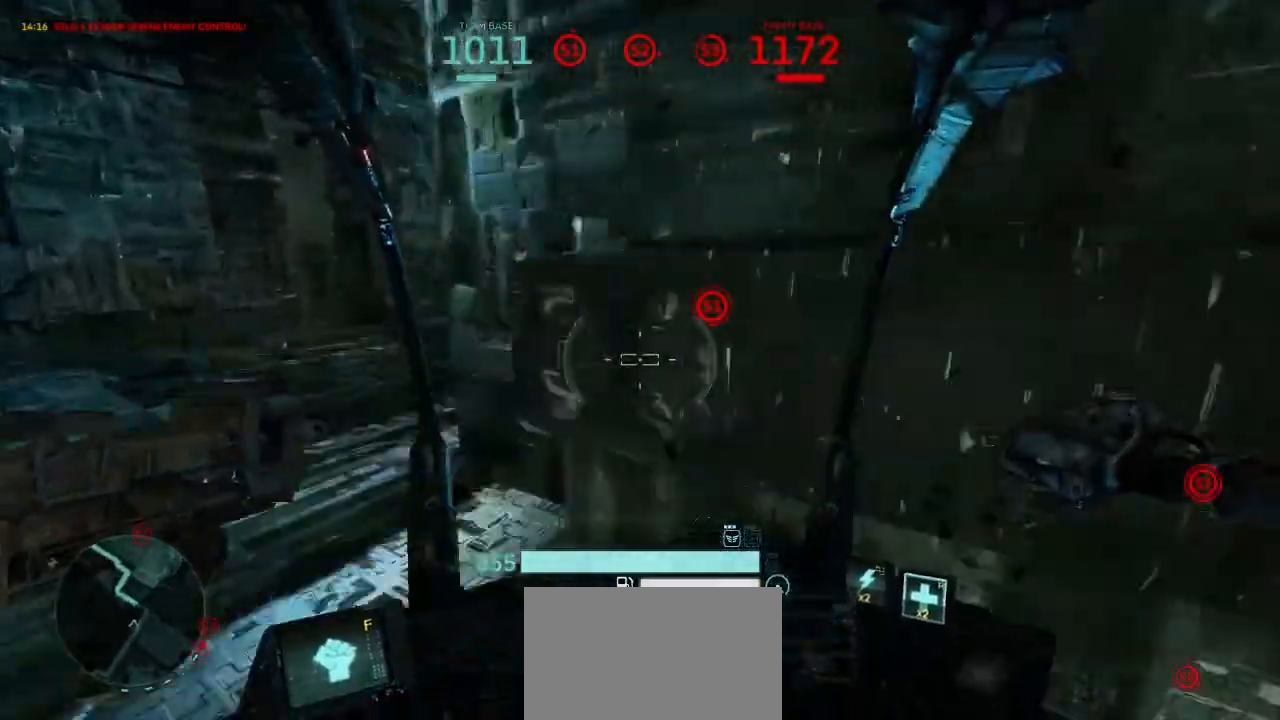
{"keys": ["a", "w"], "mouse": [], "events": []}
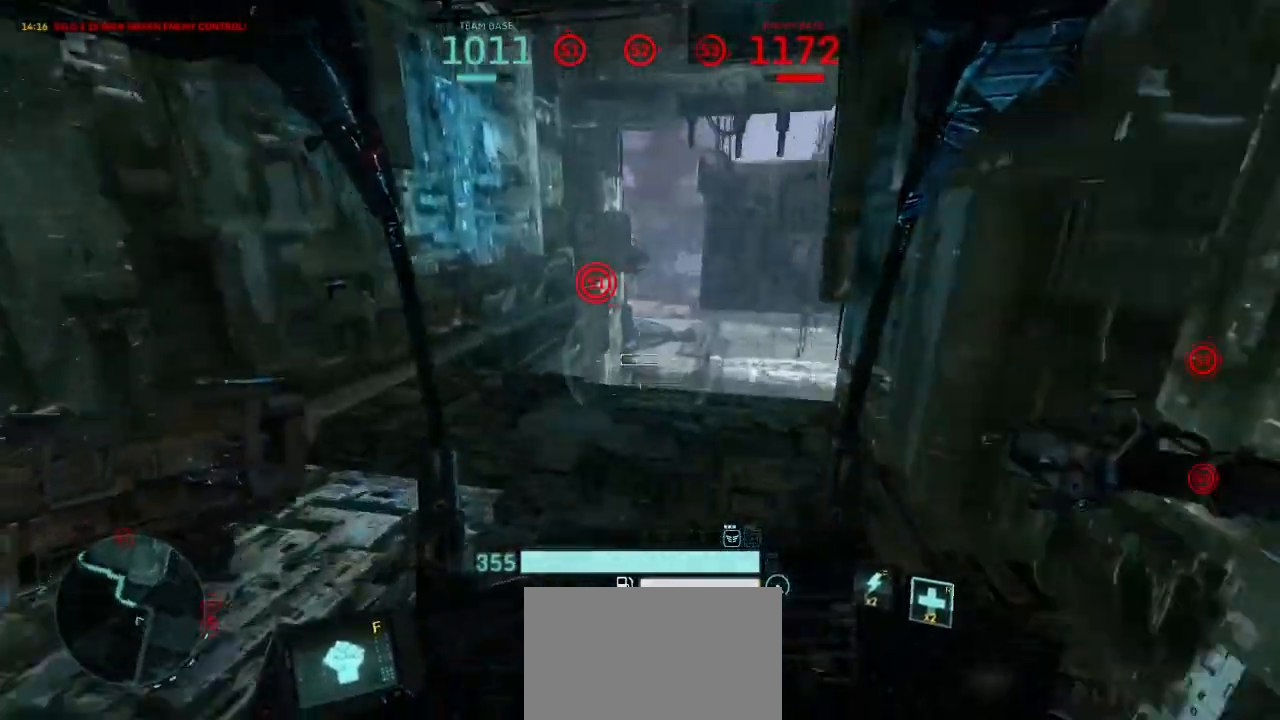
{"keys": ["w"], "mouse": [], "events": [[100, "a", "up"]]}
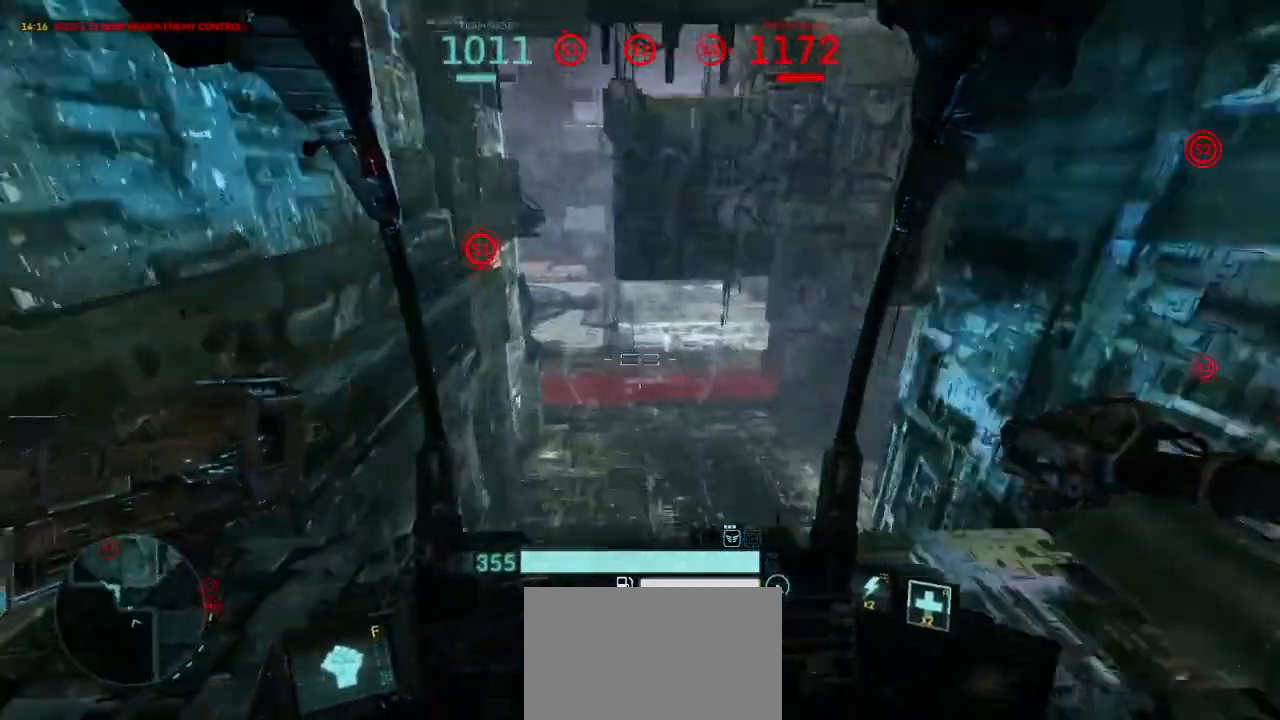
{"keys": ["w"], "mouse": [], "events": []}
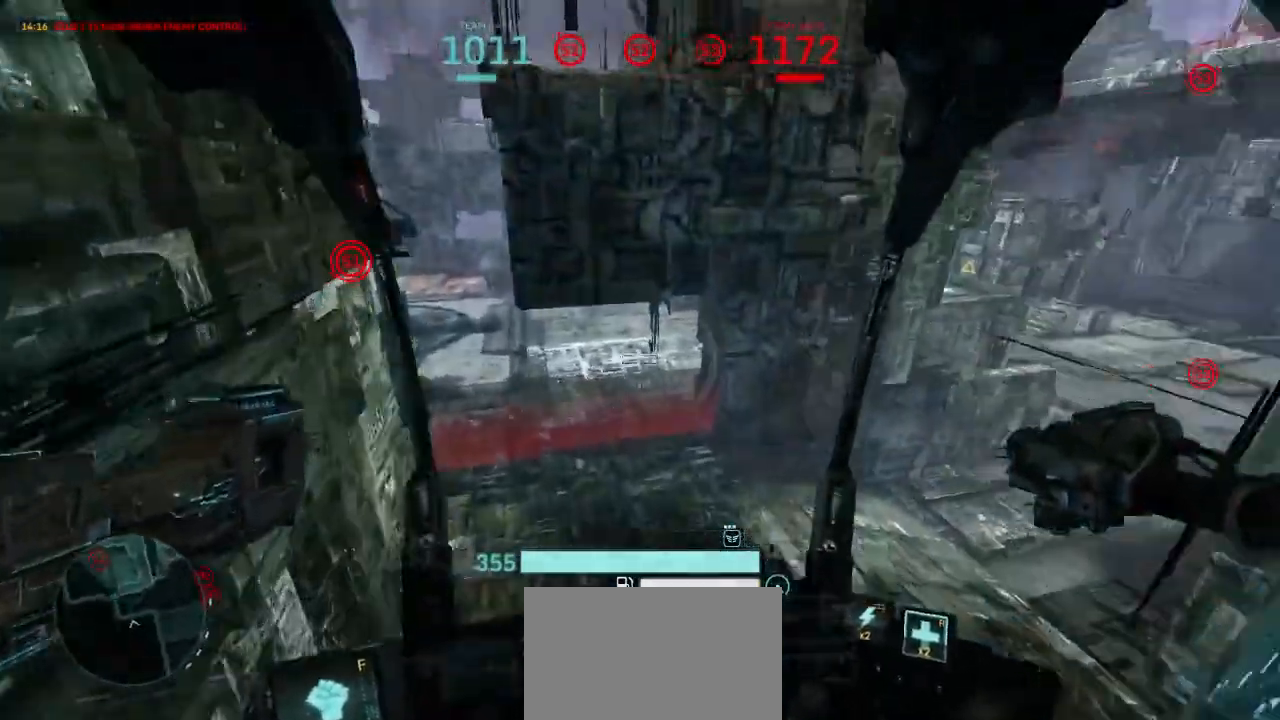
{"keys": ["w"], "mouse": [], "events": []}
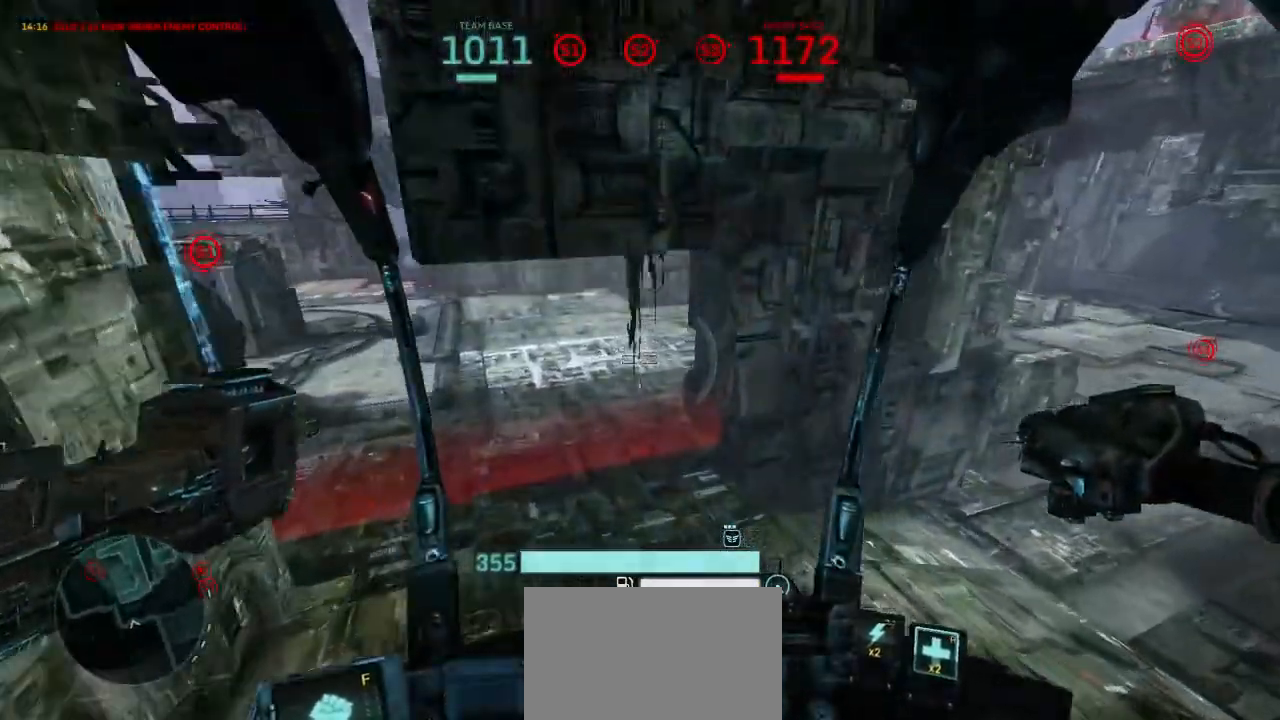
{"keys": ["d", "w"], "mouse": [], "events": [[233, "d", "down"]]}
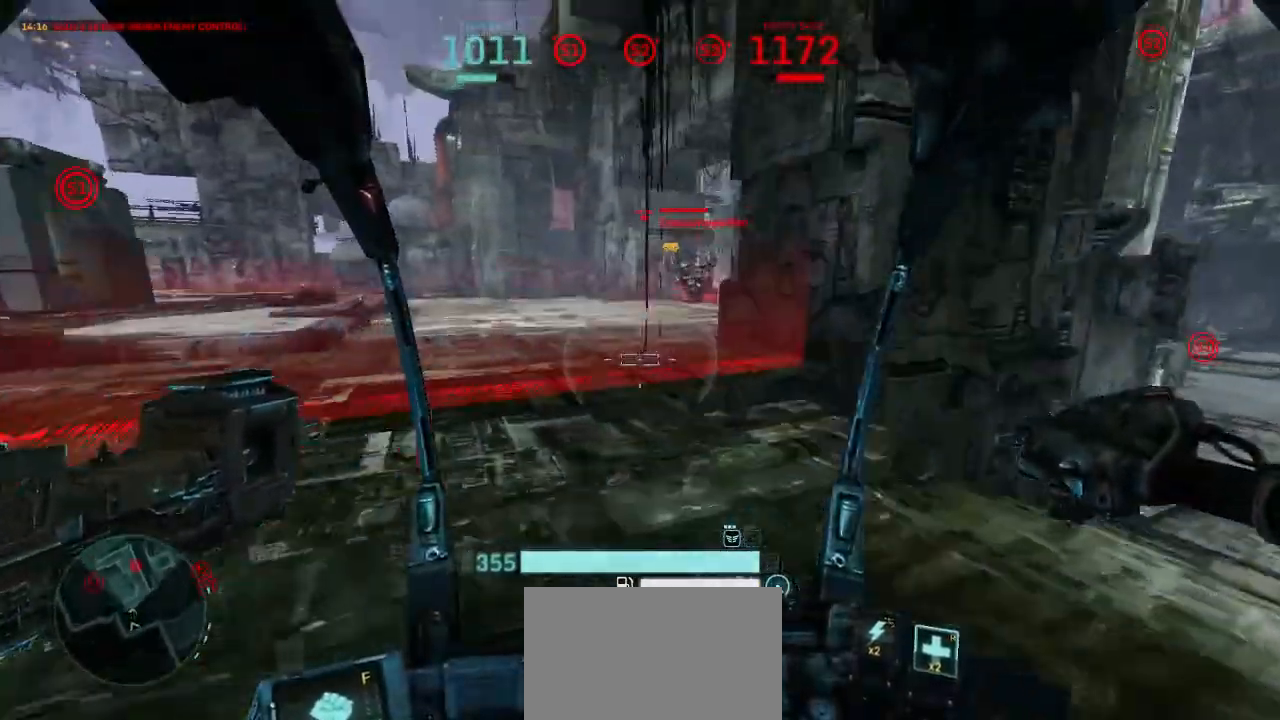
{"keys": ["d", "shift"], "mouse": ["right"], "events": [[300, "mouse_left", "down"], [367, "w", "up"], [400, "mouse_right", "down"], [400, "shift", "down"], [500, "mouse_left", "up"]]}
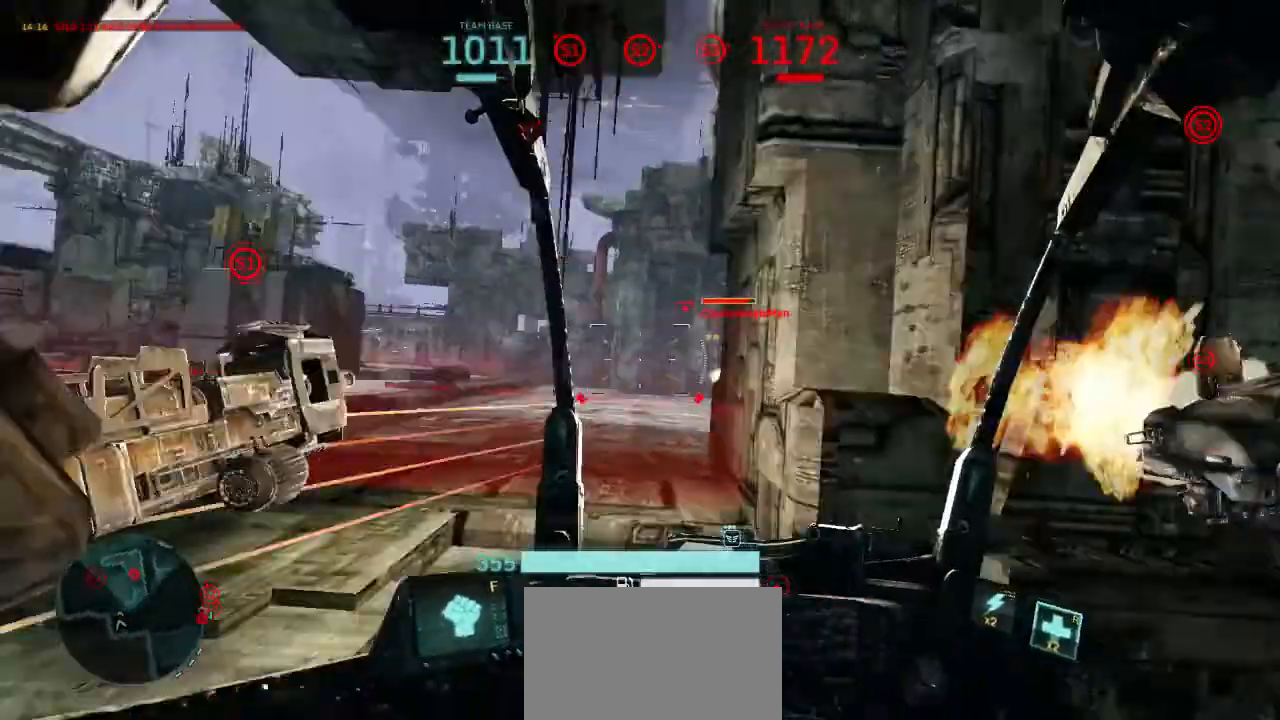
{"keys": ["w"], "mouse": [], "events": [[33, "mouse_right", "up"], [33, "shift", "up"], [400, "w", "down"], [500, "d", "up"]]}
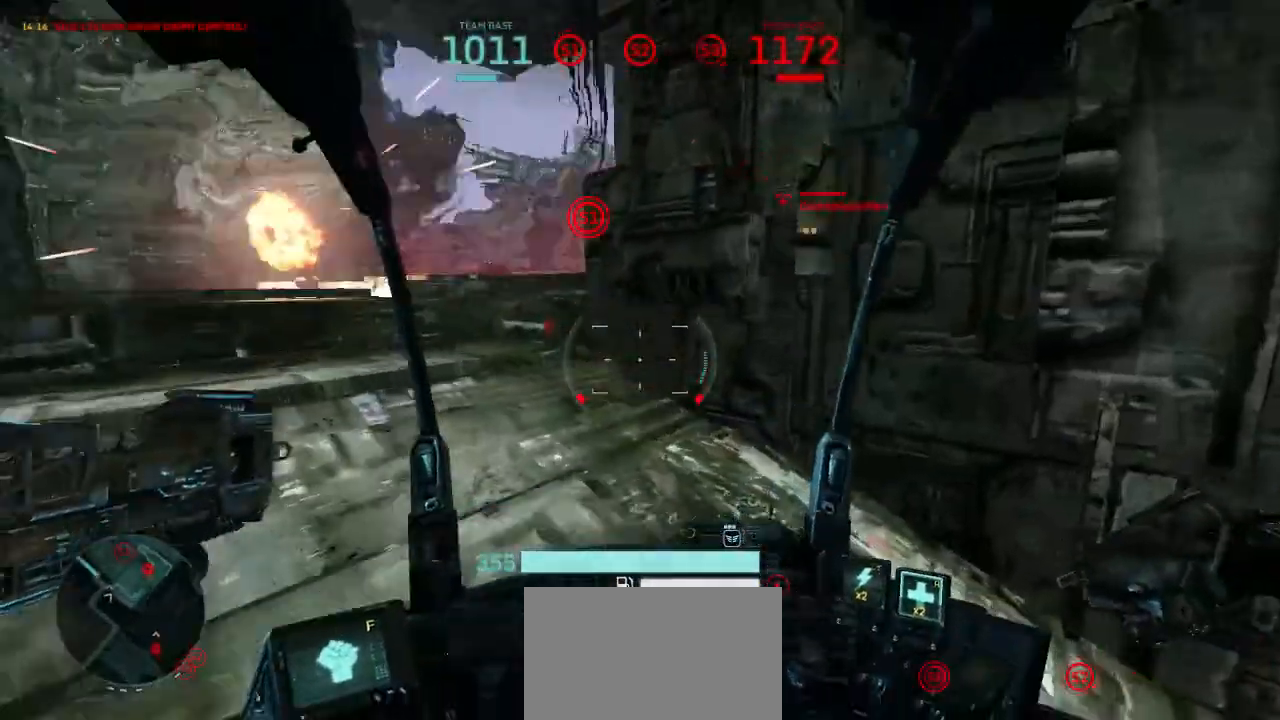
{"keys": ["a", "shift"], "mouse": [], "events": [[33, "mouse_right", "down"], [100, "a", "down"], [200, "mouse_right", "up"], [433, "w", "up"], [467, "shift", "down"]]}
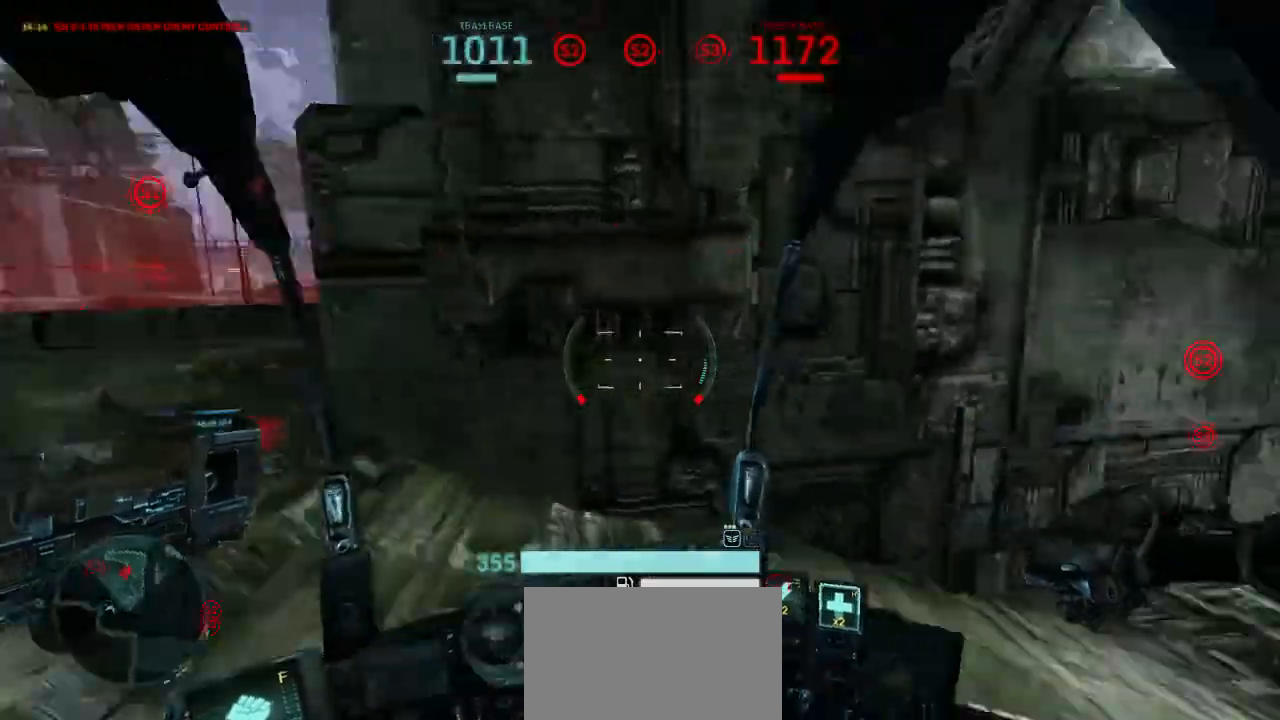
{"keys": ["d", "shift", "w"], "mouse": [], "events": [[100, "shift", "up"], [233, "a", "up"], [233, "w", "down"], [300, "shift", "down"], [433, "d", "down"]]}
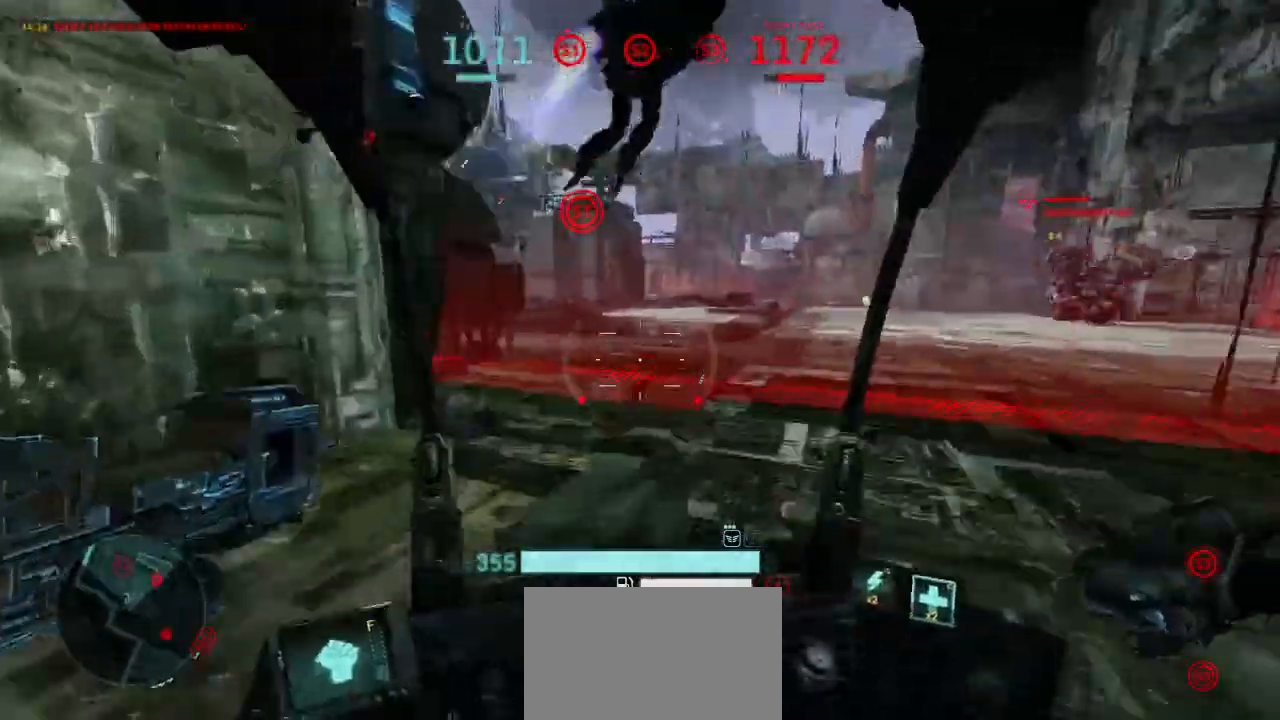
{"keys": ["shift", "w"], "mouse": [], "events": [[233, "d", "up"]]}
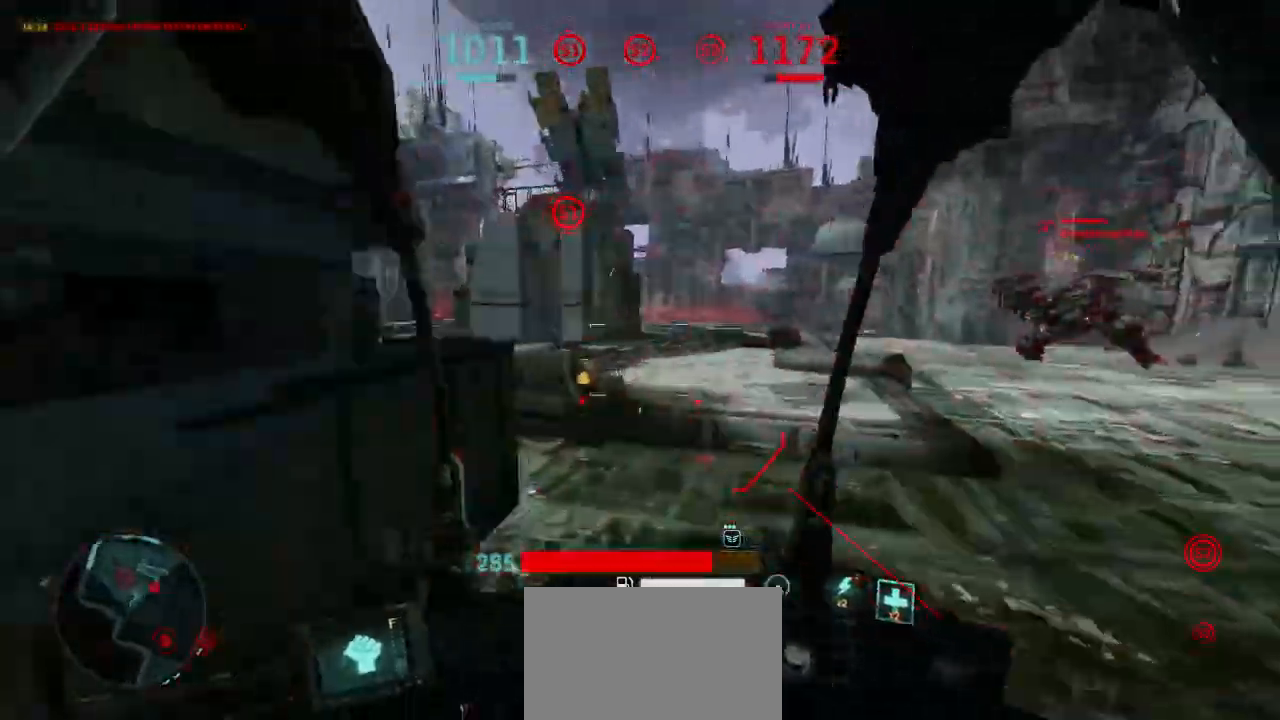
{"keys": ["a"], "mouse": [], "events": [[233, "a", "down"], [233, "shift", "up"], [333, "w", "up"], [367, "shift", "down"], [500, "shift", "up"]]}
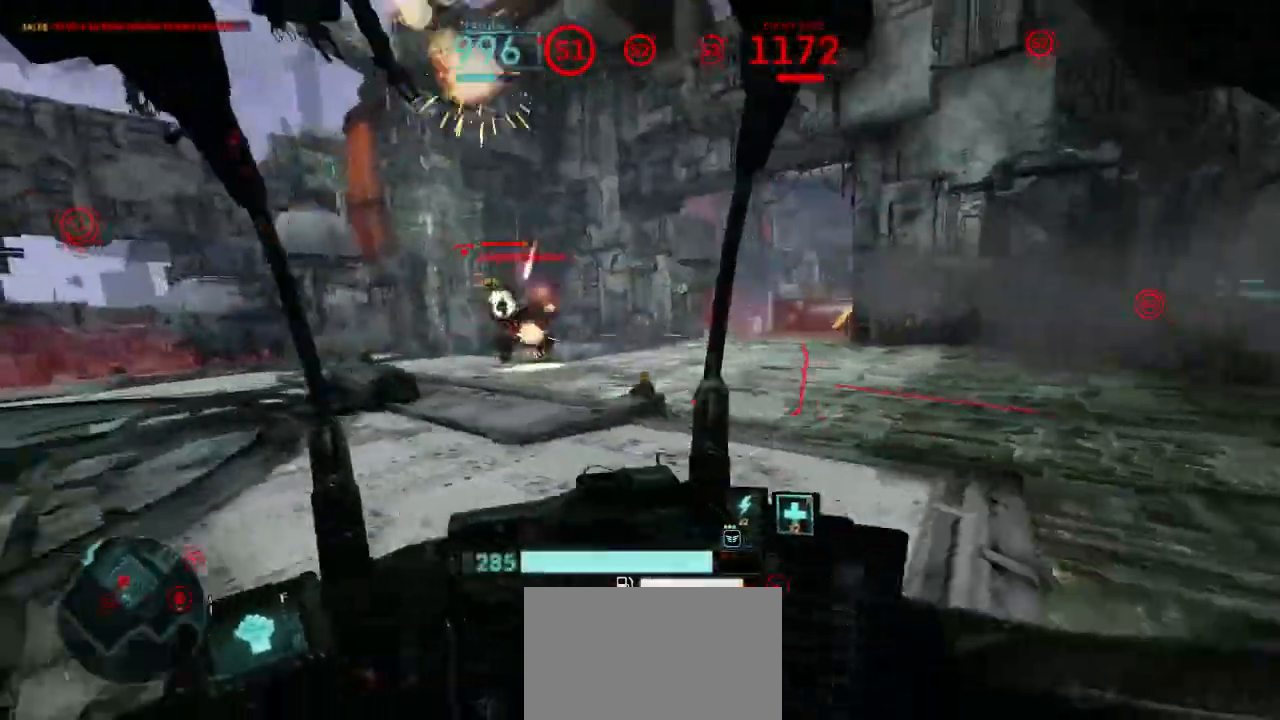
{"keys": ["a", "d", "s", "space"], "mouse": ["left"], "events": [[33, "s", "down"], [100, "a", "up"], [133, "mouse_left", "down"], [233, "d", "down"], [267, "space", "down"], [300, "a", "down"]]}
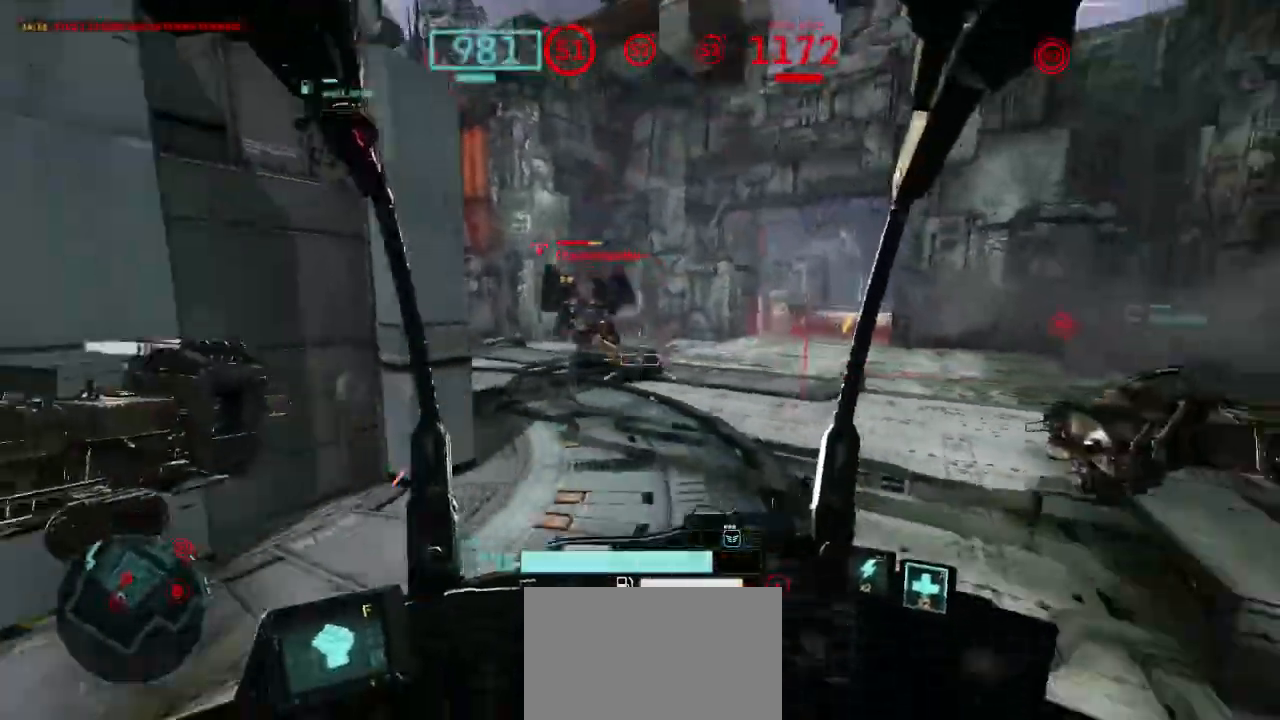
{"keys": ["a", "shift"], "mouse": [], "events": [[200, "space", "up"], [400, "d", "up"], [400, "s", "up"], [433, "mouse_left", "up"], [433, "shift", "down"]]}
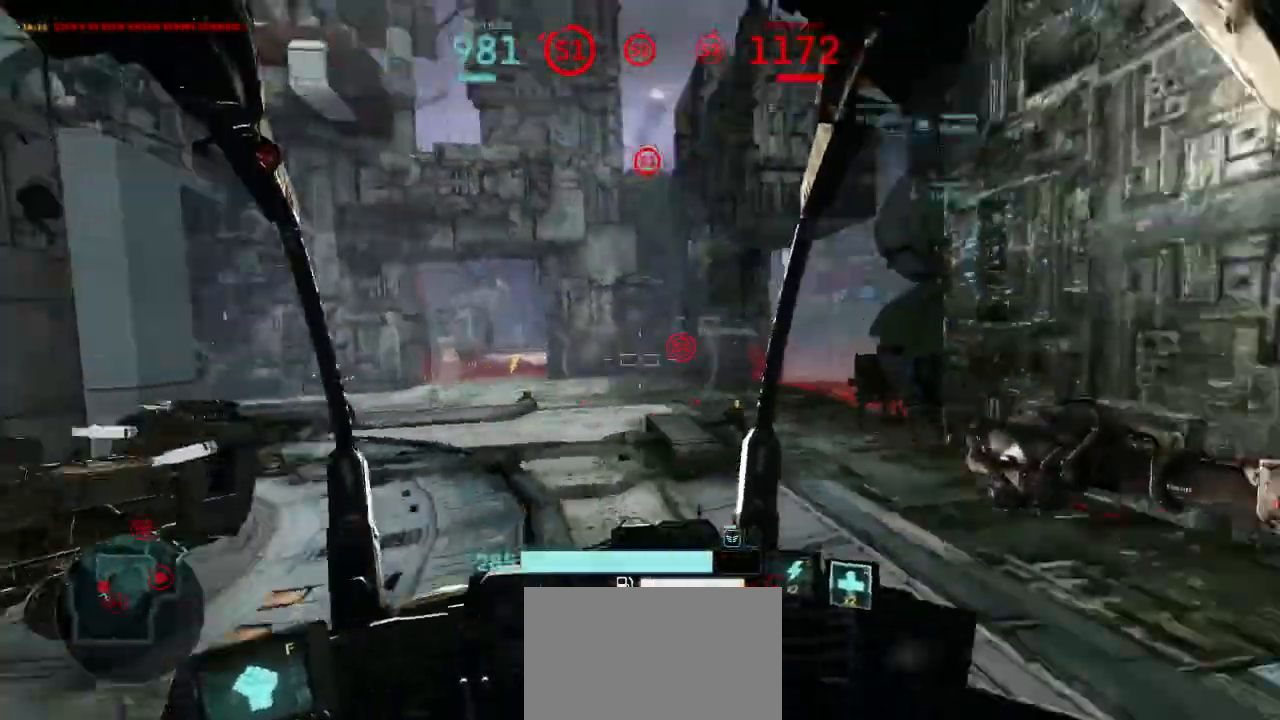
{"keys": ["d", "s"], "mouse": [], "events": [[100, "s", "down"], [133, "a", "up"], [133, "shift", "up"], [233, "d", "down"], [233, "mouse_right", "down"], [400, "mouse_right", "up"]]}
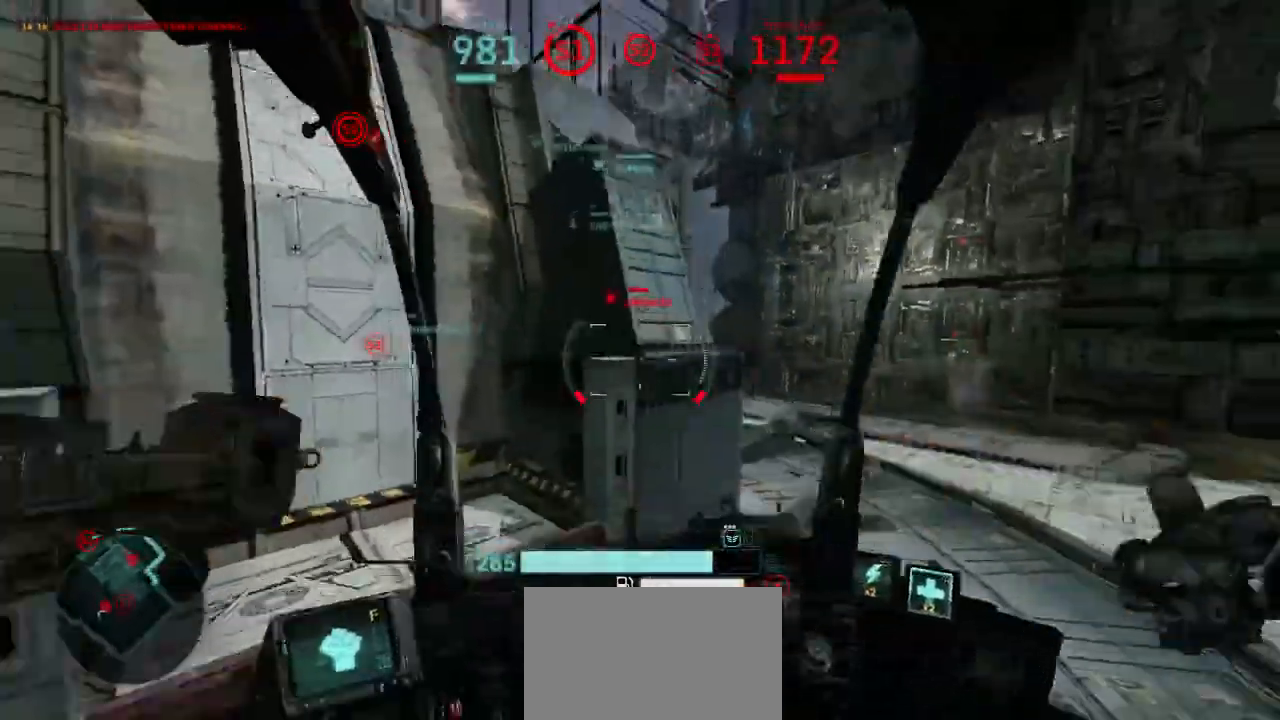
{"keys": ["d", "shift"], "mouse": ["left"], "events": [[133, "mouse_right", "down"], [267, "mouse_right", "up"], [400, "s", "up"], [467, "mouse_left", "down"], [467, "shift", "down"]]}